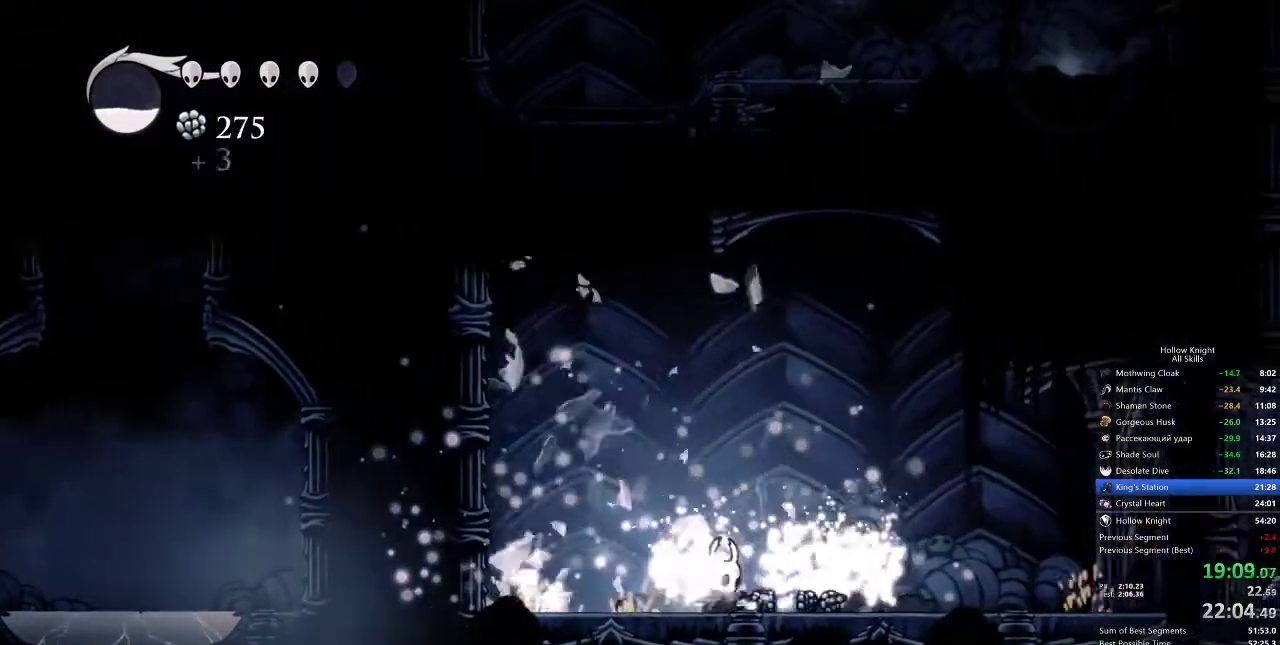
Gameplay with keyboard; each line is a JSON object with the keys held at the frame after it. "events" lists presses ("down") and releases ("up") of "cdash", "dash", "dnail", "down", "heal", "inv", "jump", "left", "nail", "right", "spell" and "up" between this image and that frame as [ms after this image, input, new state], when the widget could be followed in between. No other keys are recorded. Mouse input is not recorded. Key names are as the overlay labels them; some are game actions (e.g. jump) rather than physical keys.
{"keys": ["nail"], "events": [[250, "right", "up"]]}
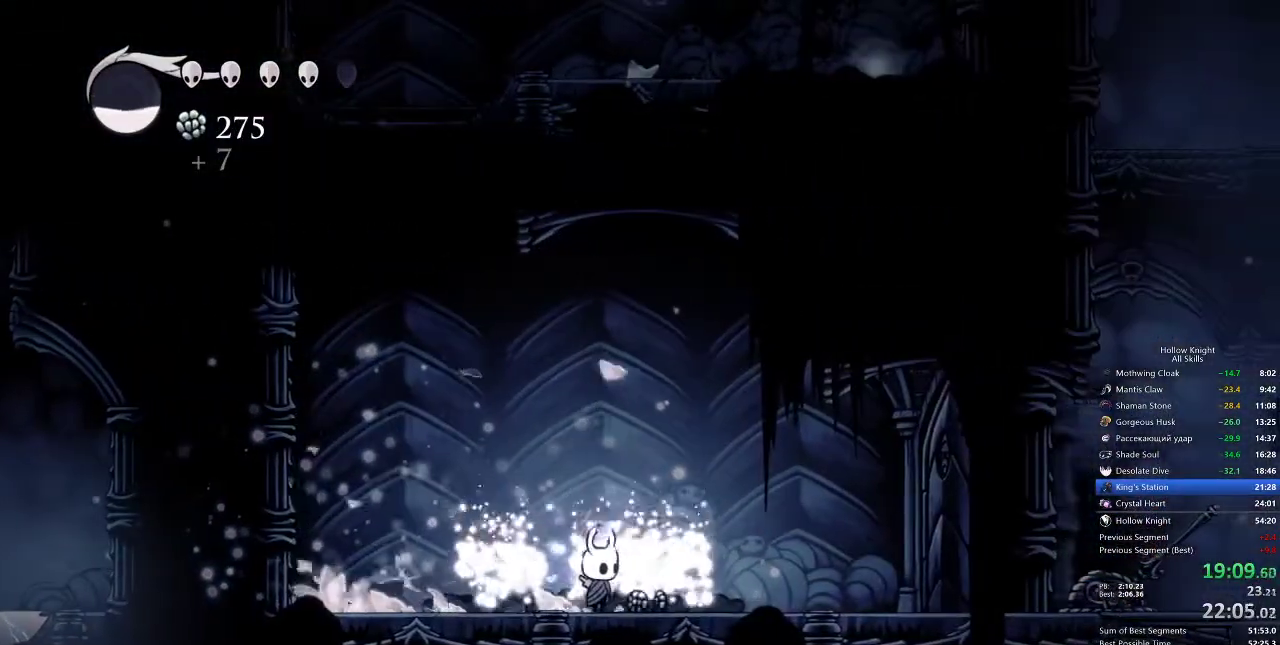
{"keys": ["nail"], "events": []}
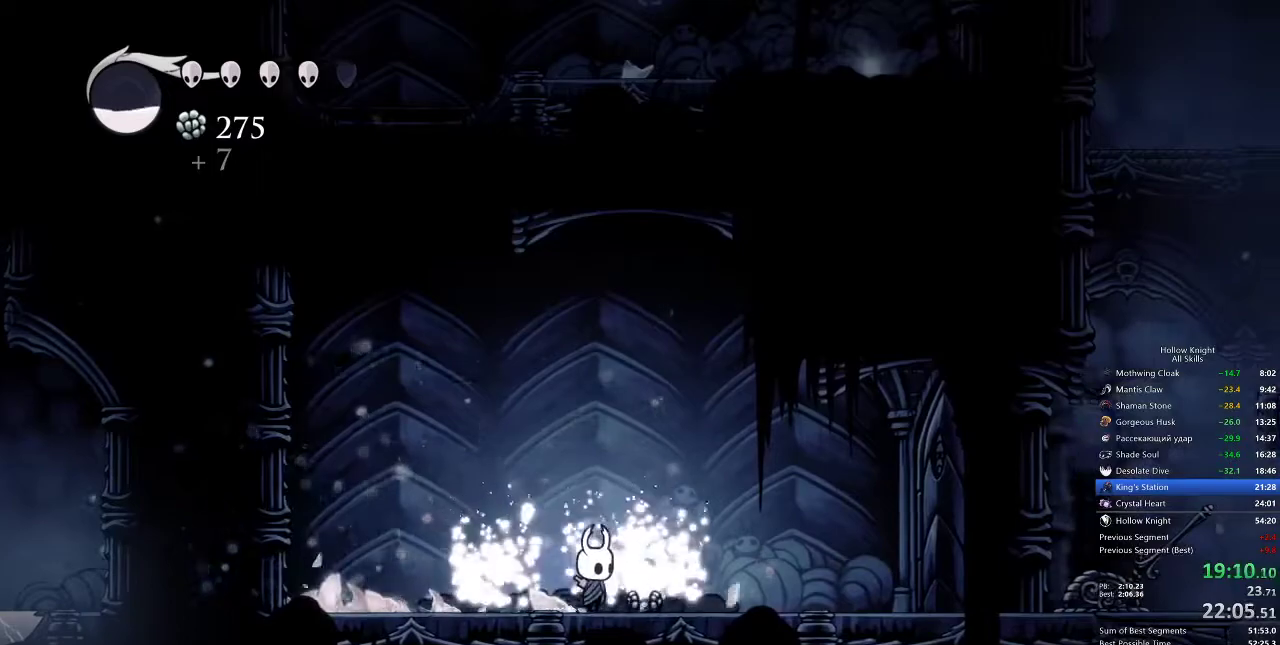
{"keys": [], "events": [[67, "right", "down"], [150, "dash", "down"], [267, "dash", "up"], [267, "nail", "up"], [367, "right", "up"]]}
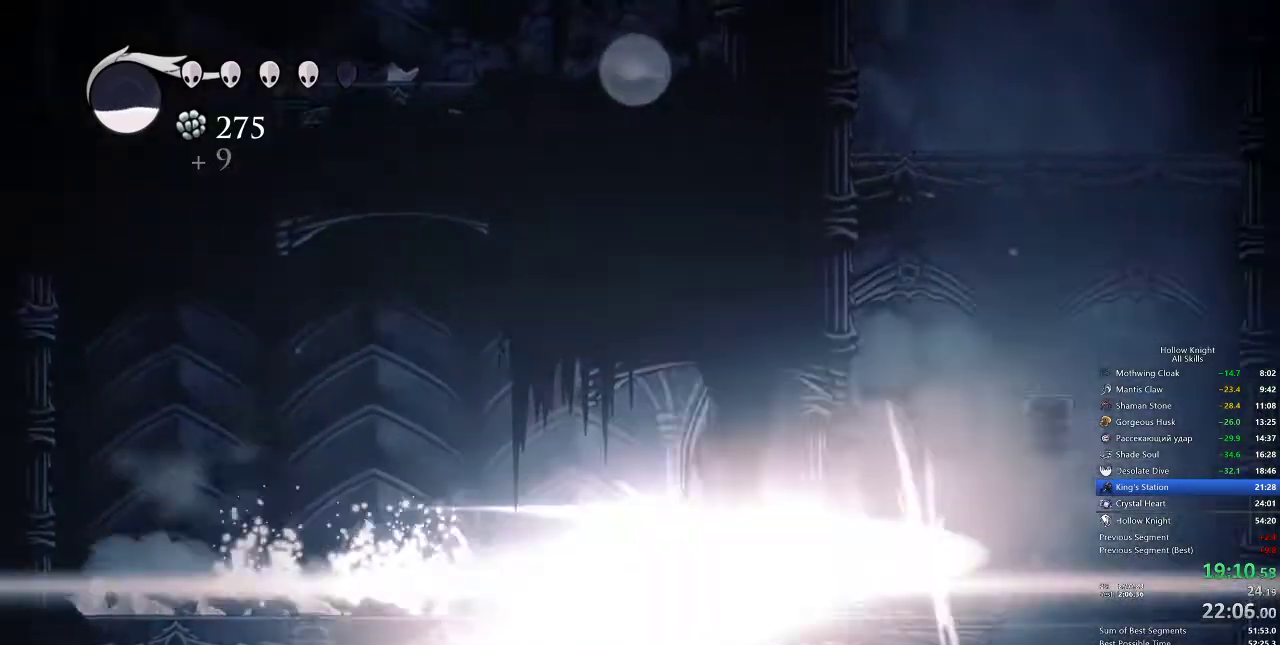
{"keys": ["left"], "events": [[217, "left", "down"]]}
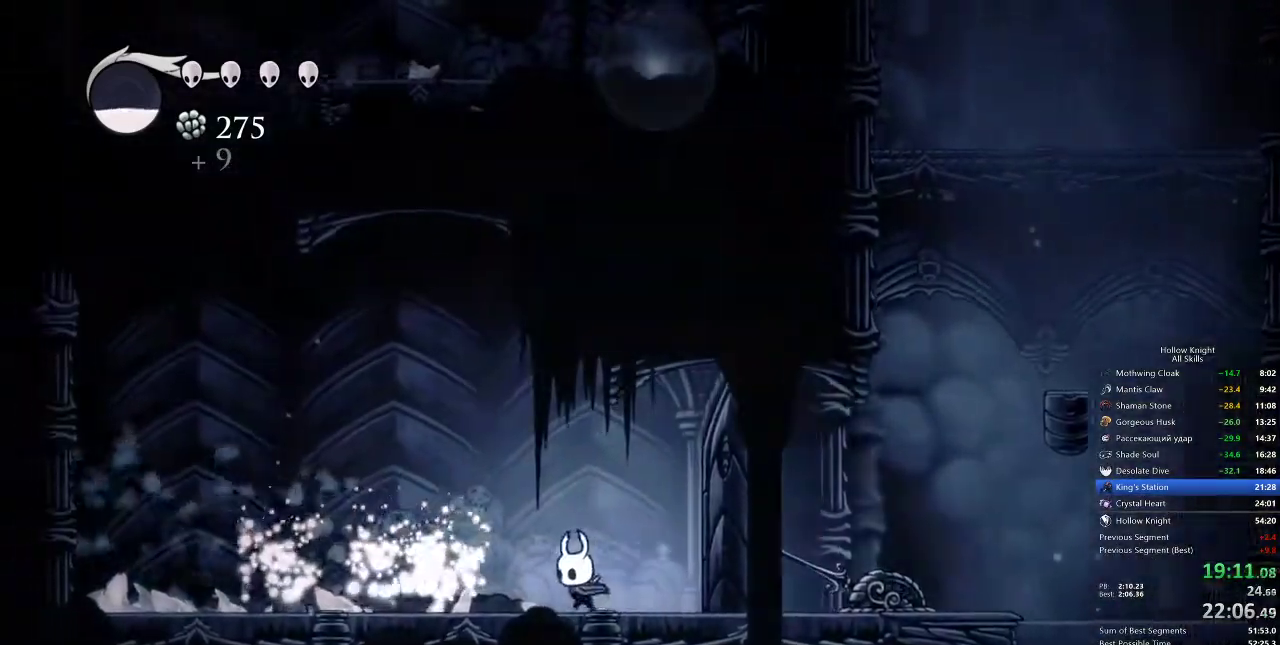
{"keys": [], "events": [[283, "left", "up"]]}
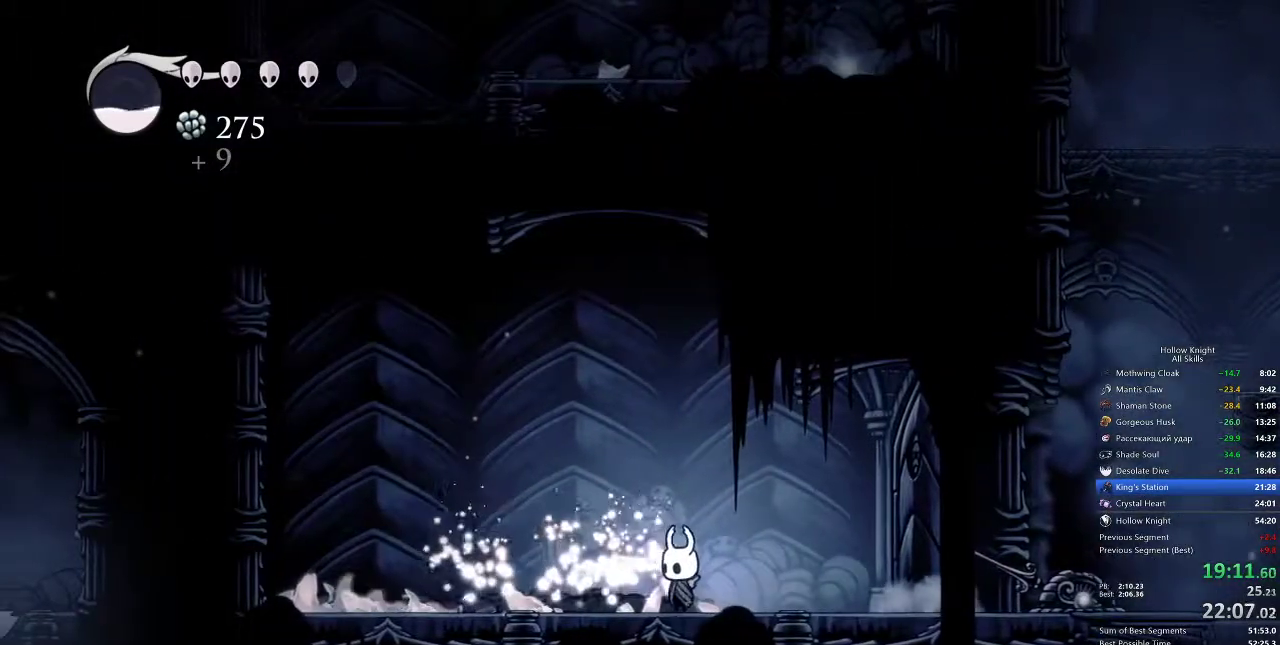
{"keys": ["right"], "events": [[183, "right", "down"]]}
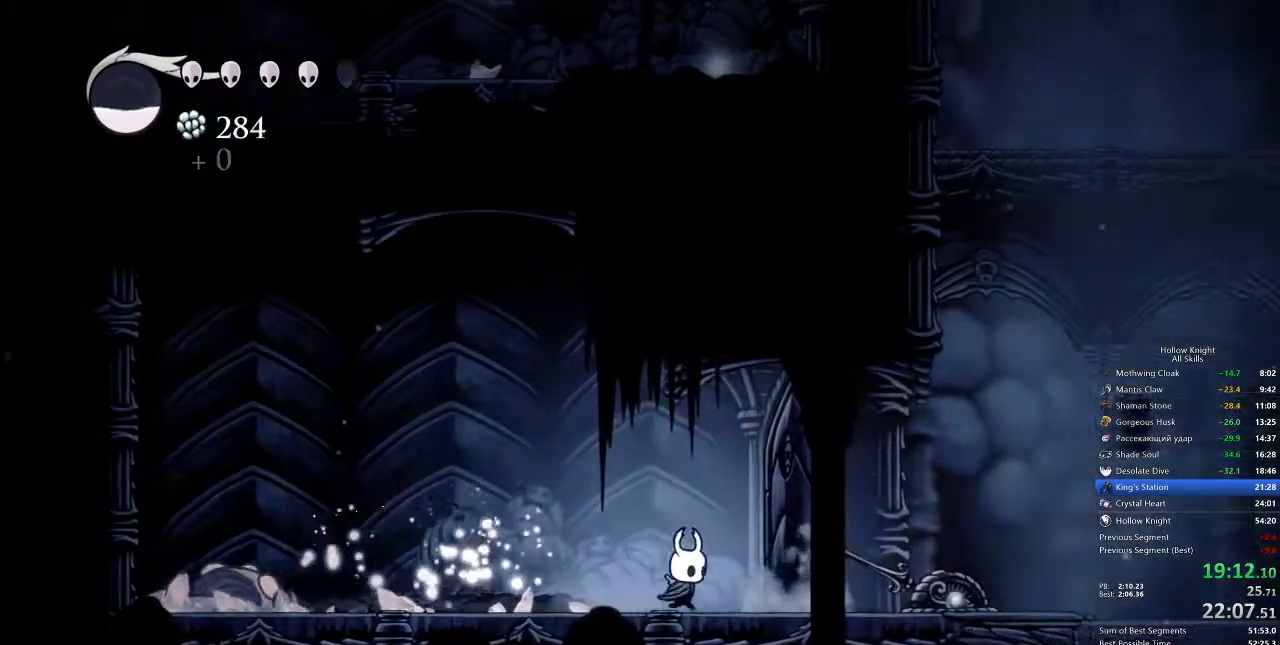
{"keys": ["right"], "events": []}
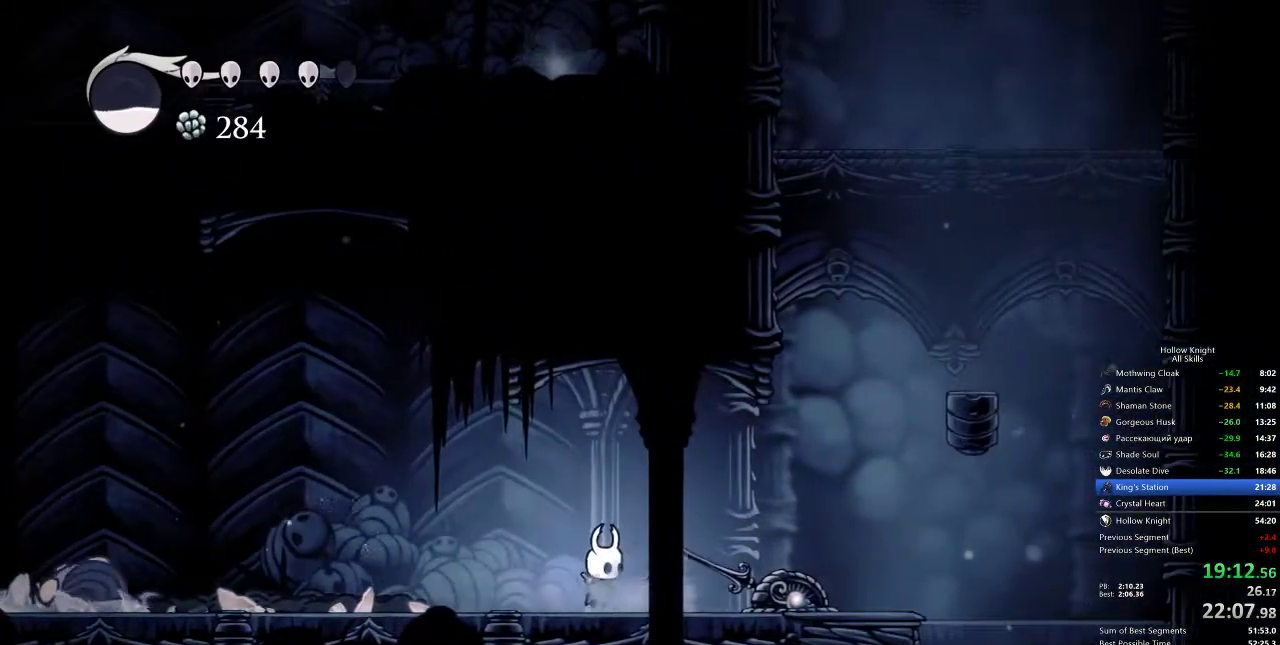
{"keys": ["jump", "right"], "events": [[417, "jump", "down"]]}
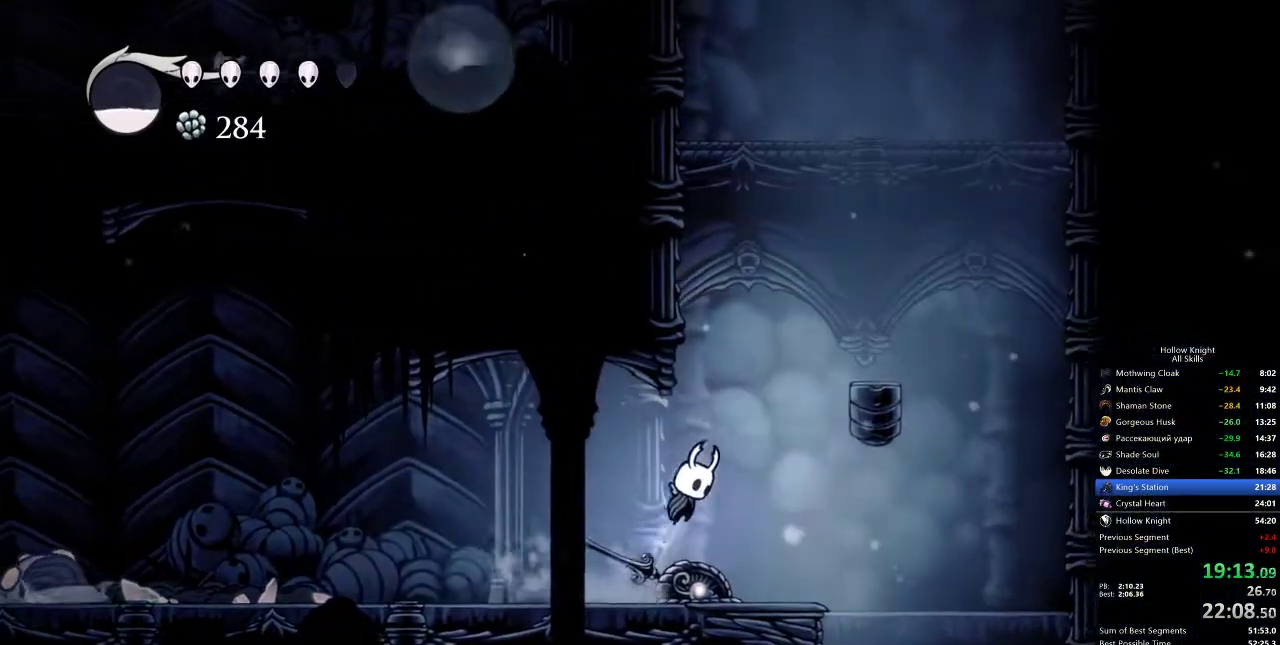
{"keys": ["jump", "left"], "events": [[150, "left", "down"], [200, "right", "up"], [383, "jump", "up"], [450, "jump", "down"]]}
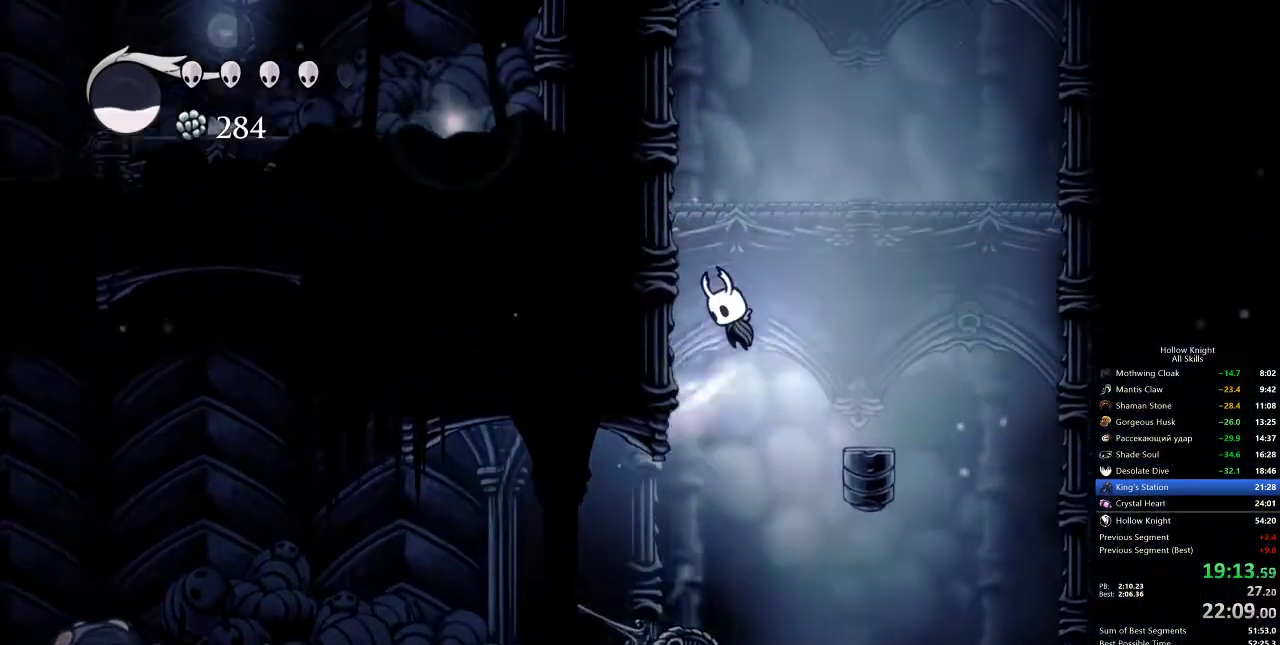
{"keys": ["jump", "left"], "events": [[200, "jump", "up"], [250, "jump", "down"]]}
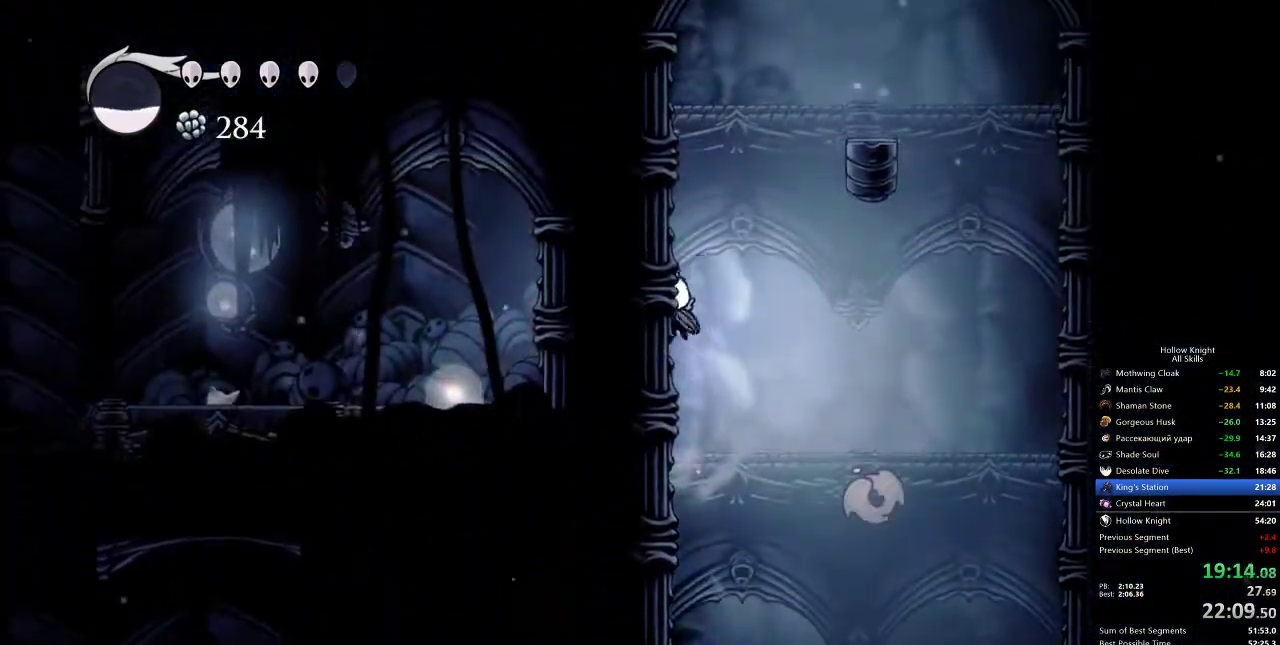
{"keys": ["jump", "left"], "events": [[33, "jump", "up"], [100, "jump", "down"], [417, "jump", "up"], [483, "jump", "down"]]}
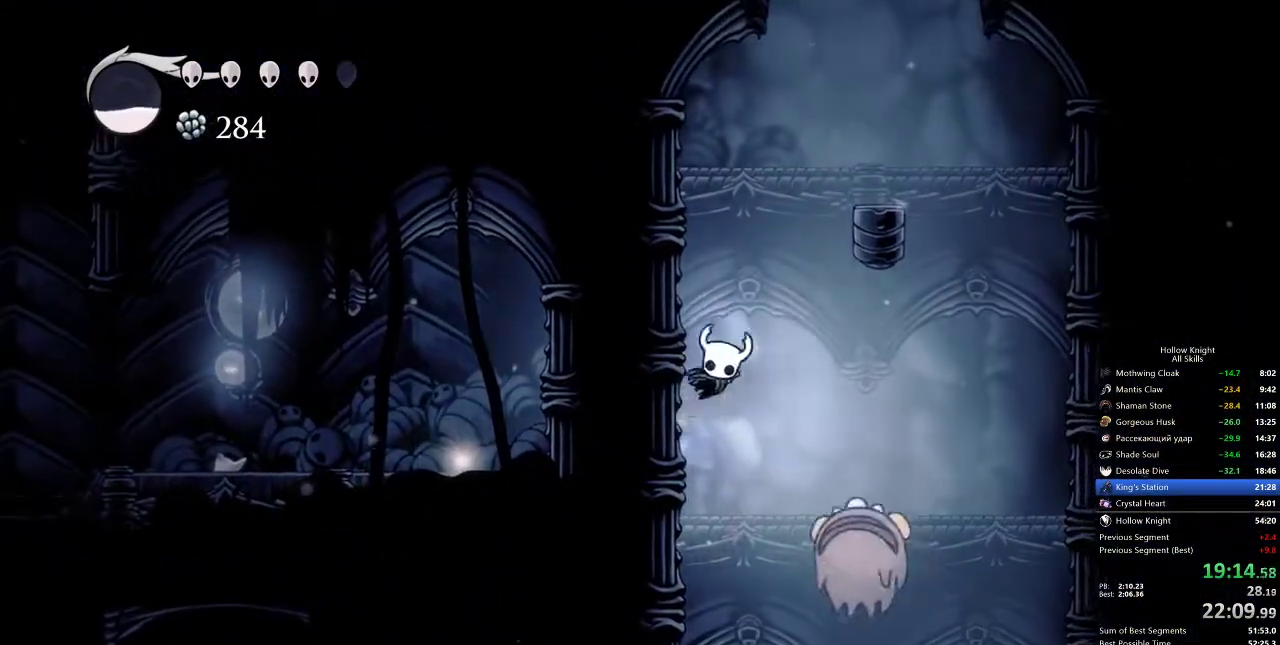
{"keys": ["jump", "right"], "events": [[350, "jump", "up"], [367, "jump", "down"], [367, "right", "down"], [433, "left", "up"]]}
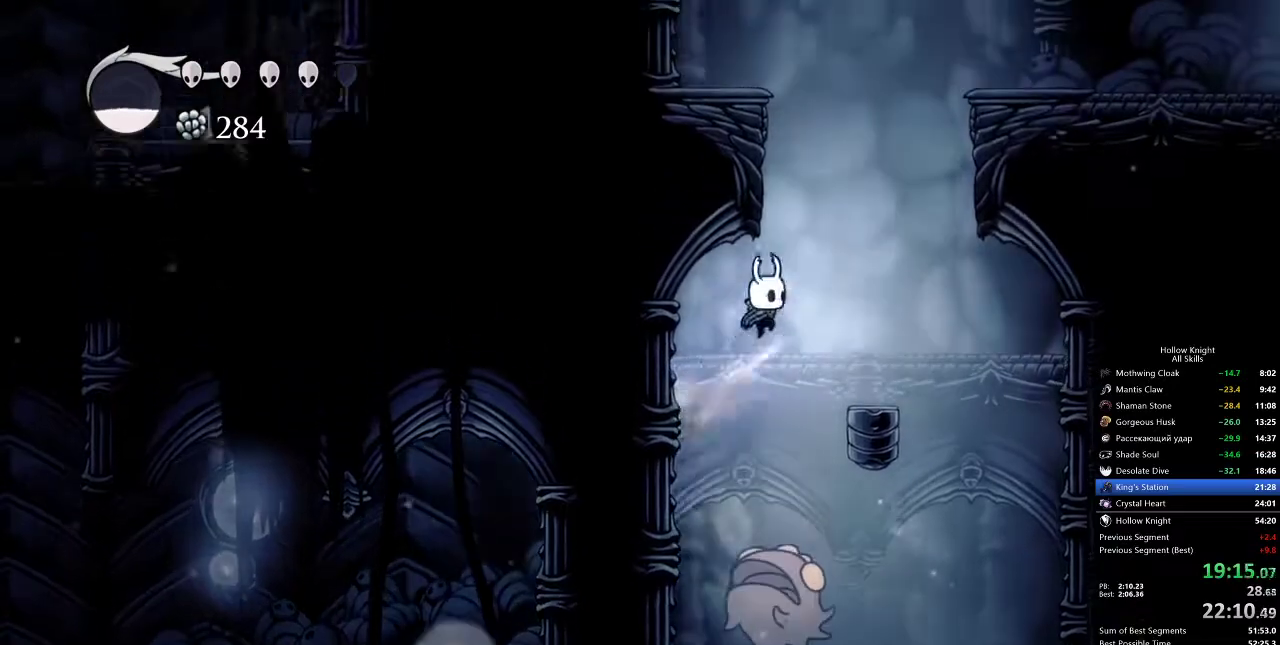
{"keys": ["jump", "right"], "events": [[50, "left", "down"], [183, "right", "up"], [317, "jump", "up"], [350, "jump", "down"], [383, "right", "down"], [450, "left", "up"]]}
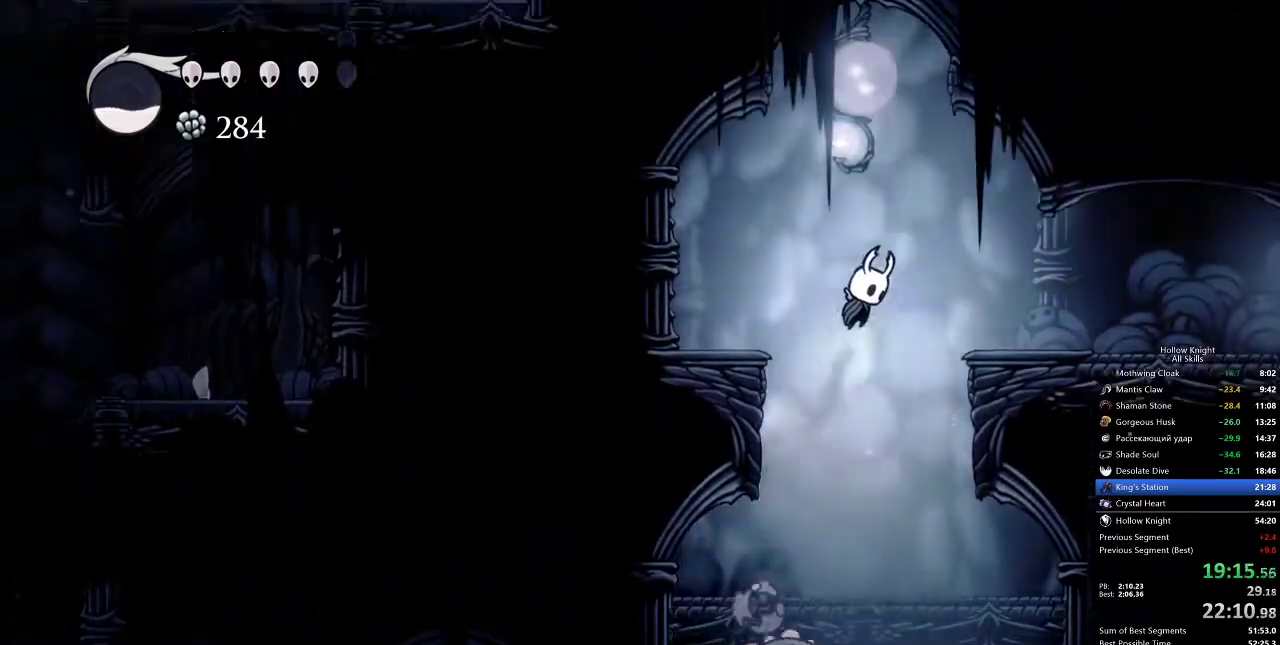
{"keys": ["right"], "events": [[150, "dash", "down"], [150, "jump", "up"], [217, "dash", "up"]]}
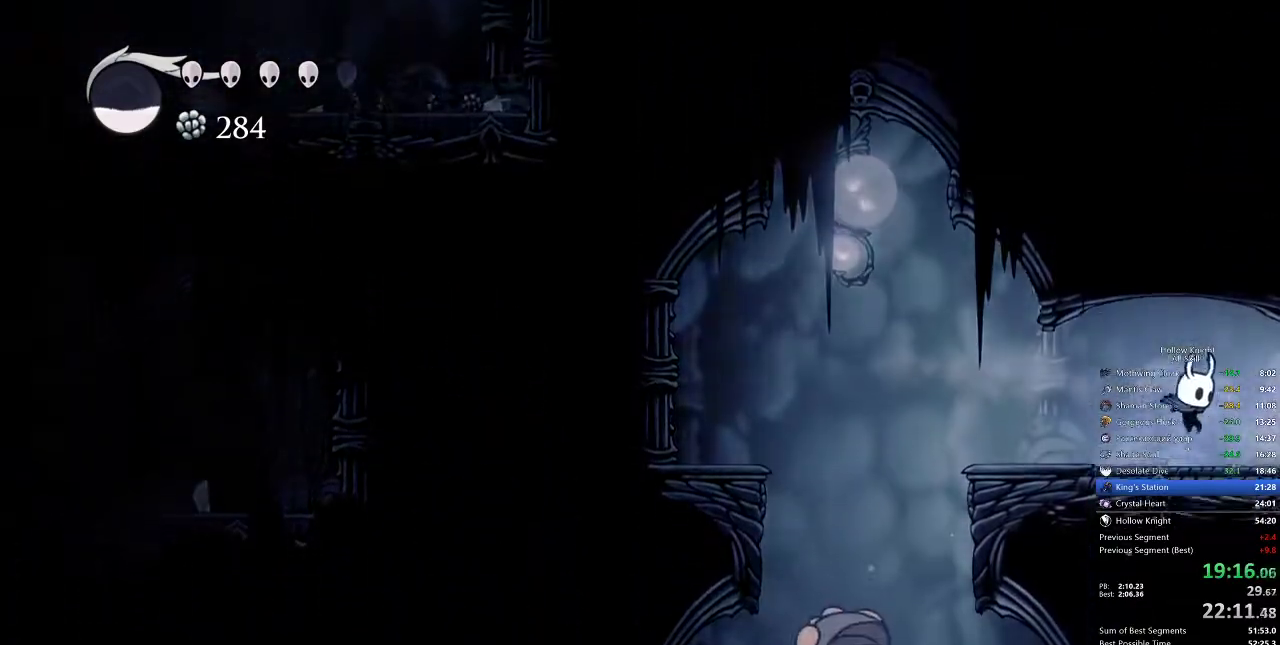
{"keys": ["right"], "events": [[150, "dash", "down"], [283, "dash", "up"]]}
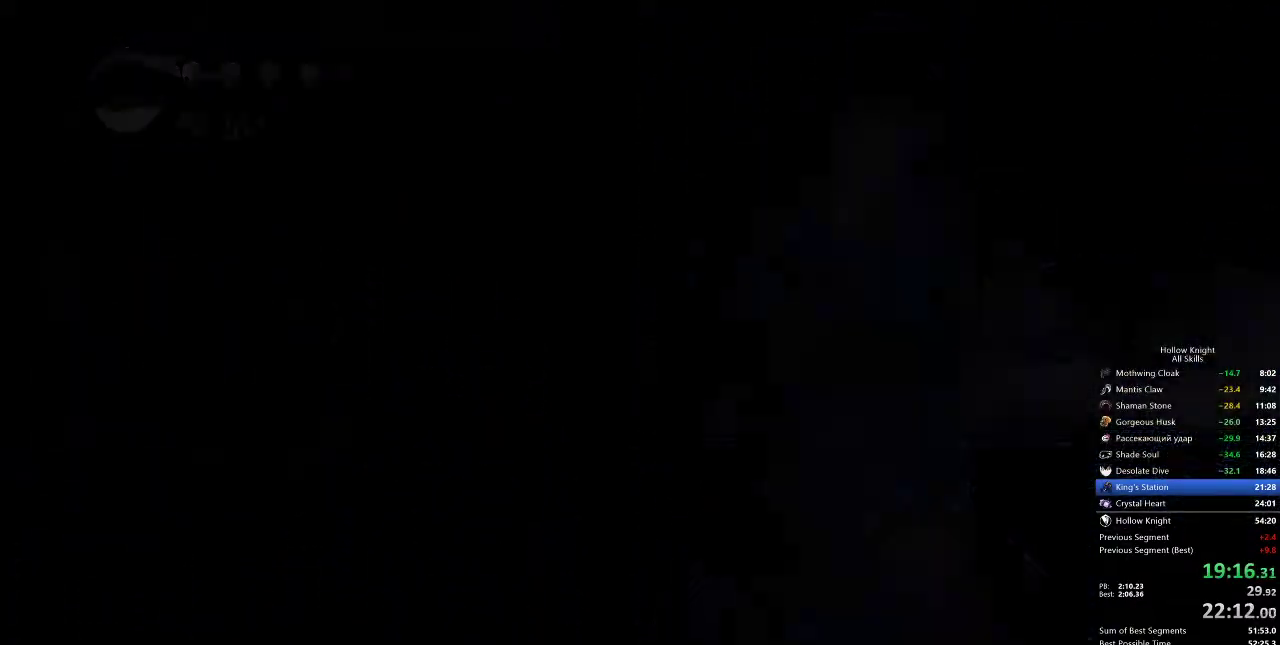
{"keys": ["right"], "events": []}
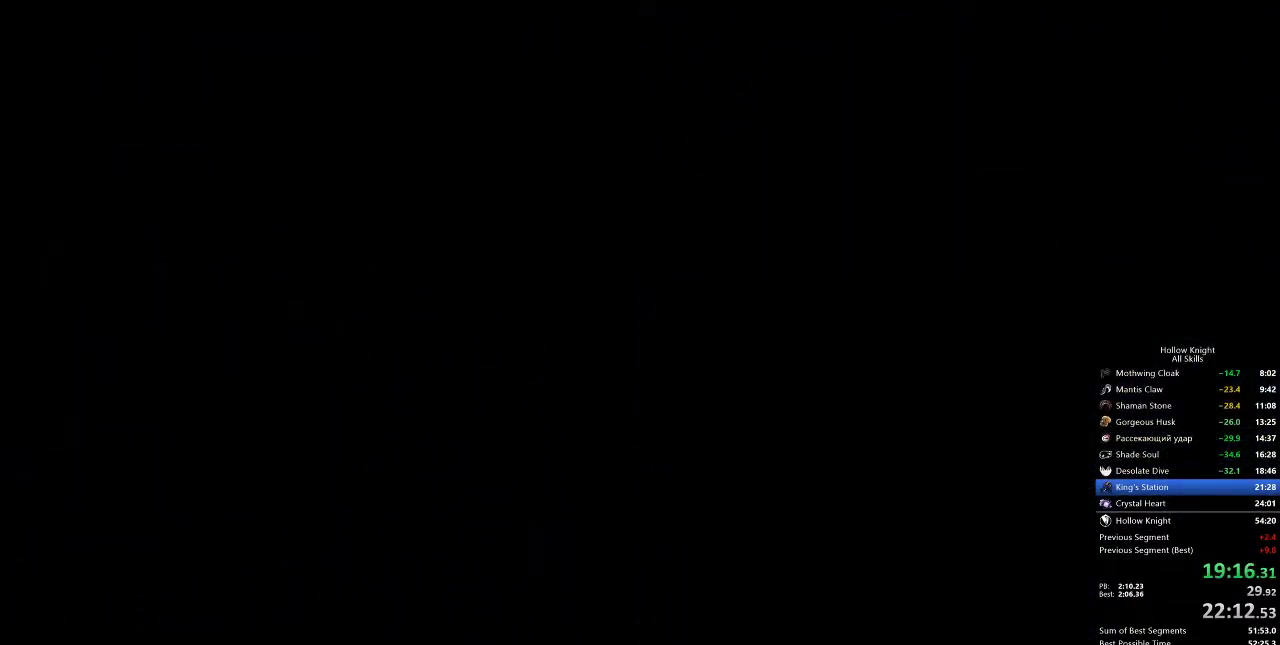
{"keys": ["right"], "events": [[17, "dash", "down"], [67, "dash", "up"], [167, "dash", "down"], [200, "dash", "up"], [250, "dash", "down"], [300, "dash", "up"], [400, "dash", "down"], [450, "dash", "up"]]}
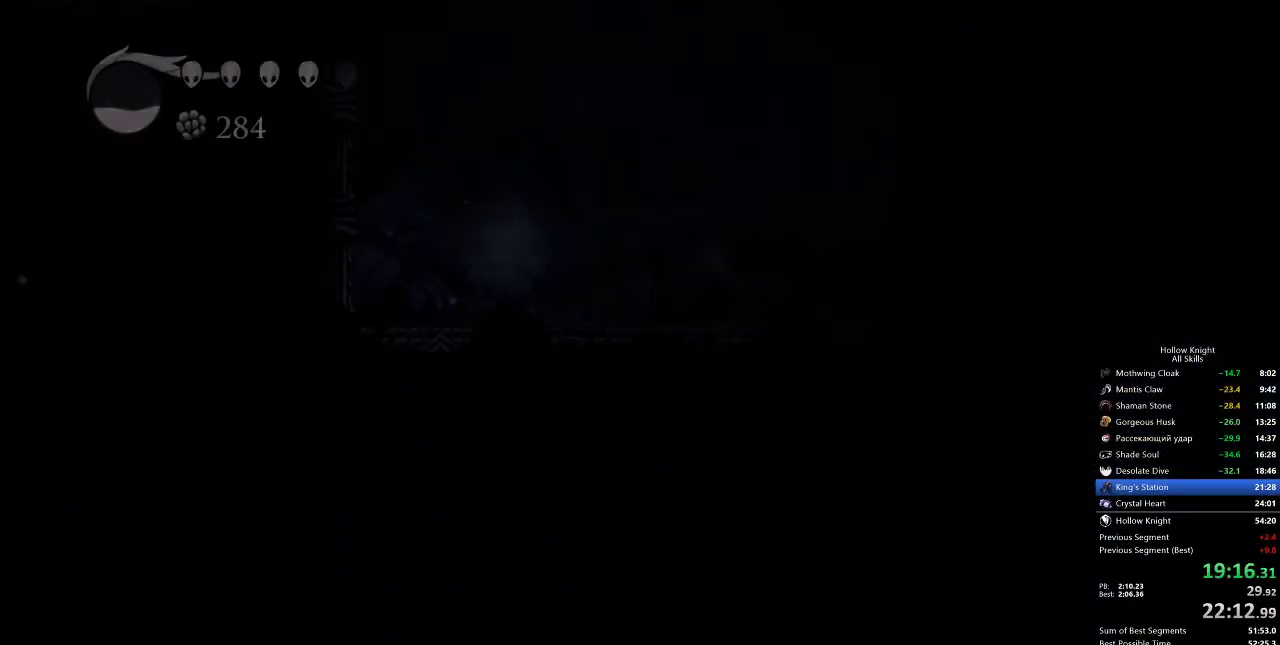
{"keys": ["dash", "right"], "events": [[33, "dash", "down"], [83, "dash", "up"], [200, "dash", "down"], [217, "dash", "up"], [333, "dash", "down"], [383, "dash", "up"], [450, "dash", "down"]]}
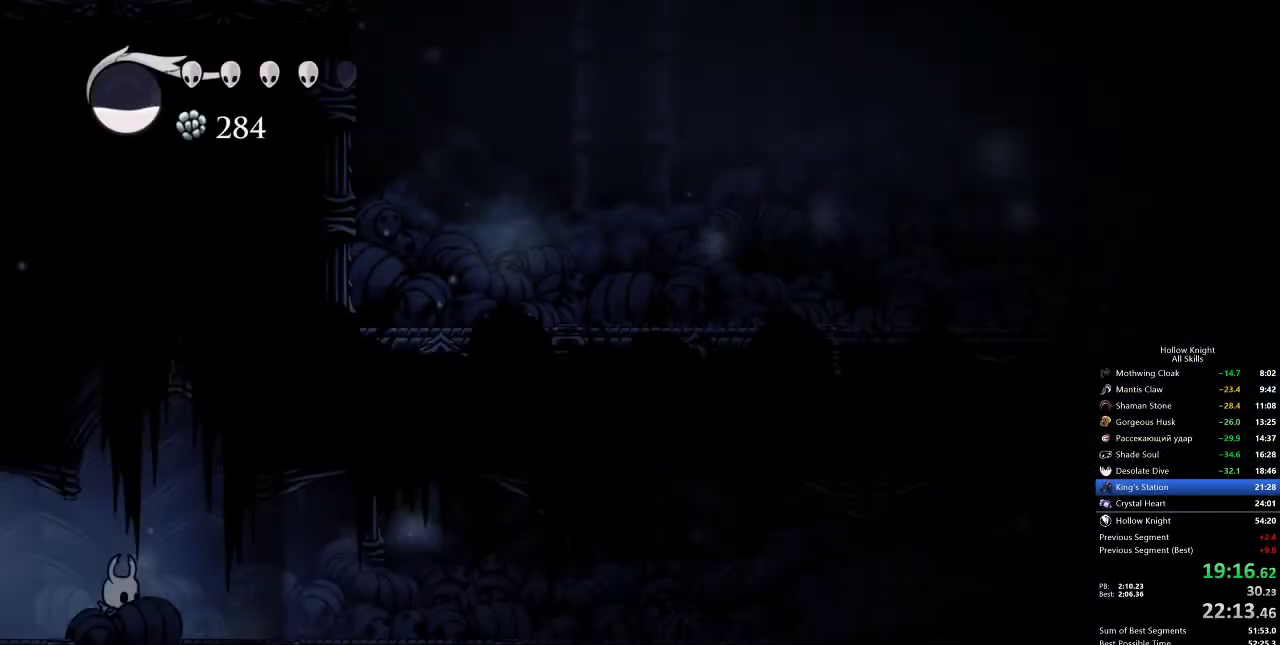
{"keys": ["right"], "events": [[17, "dash", "up"], [50, "dash", "down"], [317, "dash", "up"]]}
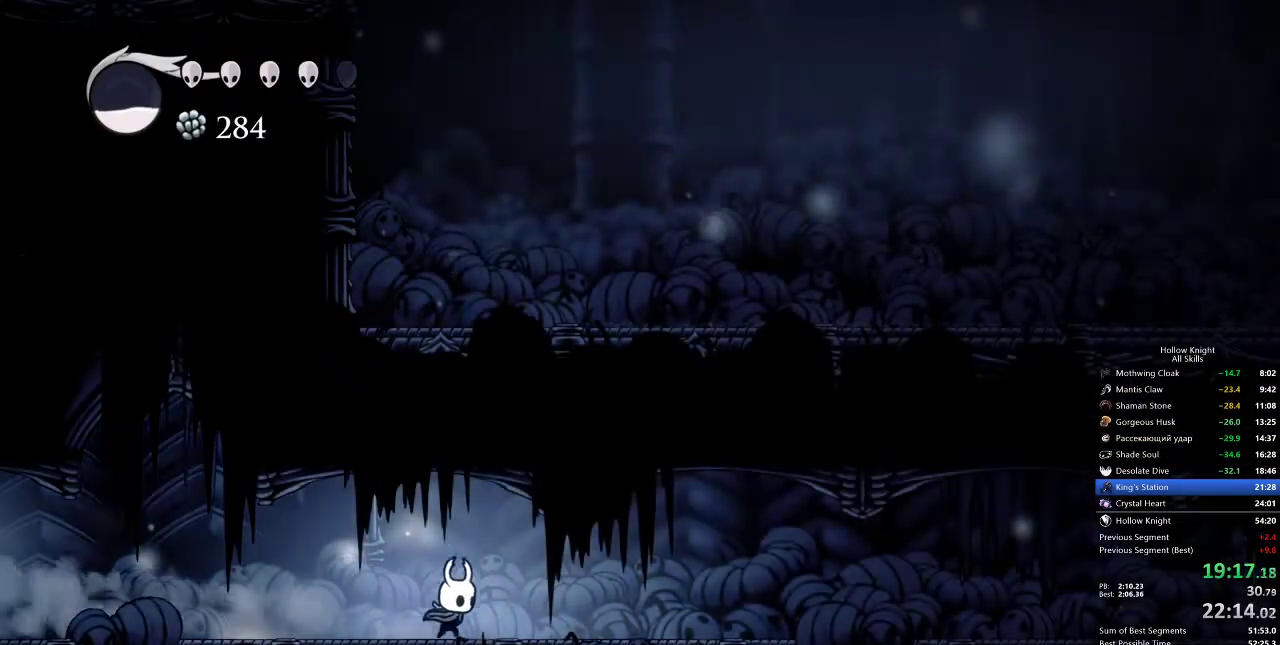
{"keys": ["right"], "events": [[200, "dash", "down"], [267, "dash", "up"]]}
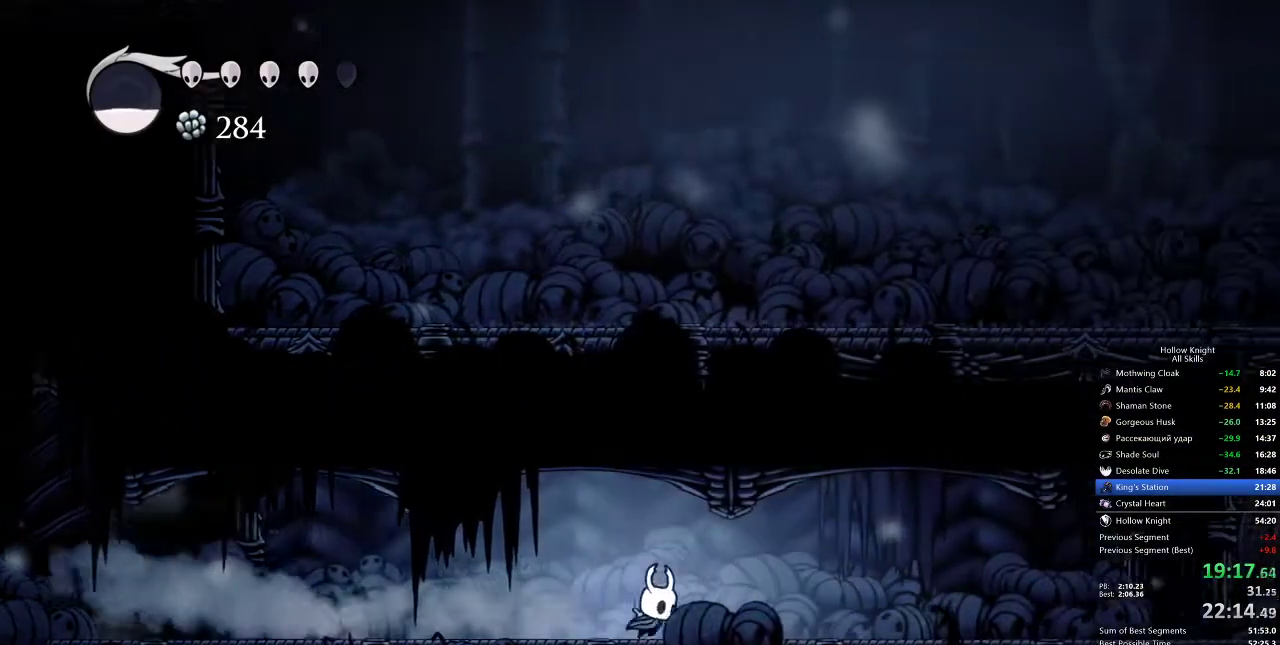
{"keys": ["right"], "events": [[267, "dash", "down"], [333, "dash", "up"]]}
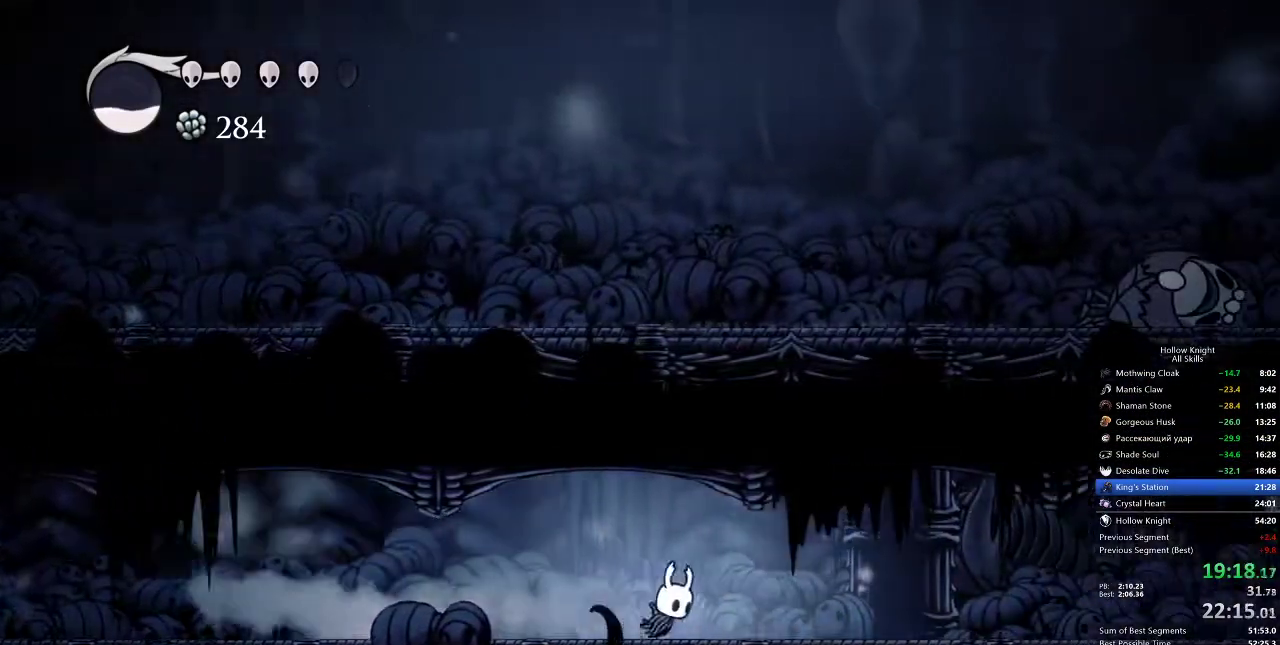
{"keys": ["right"], "events": [[367, "dash", "down"], [400, "dash", "up"]]}
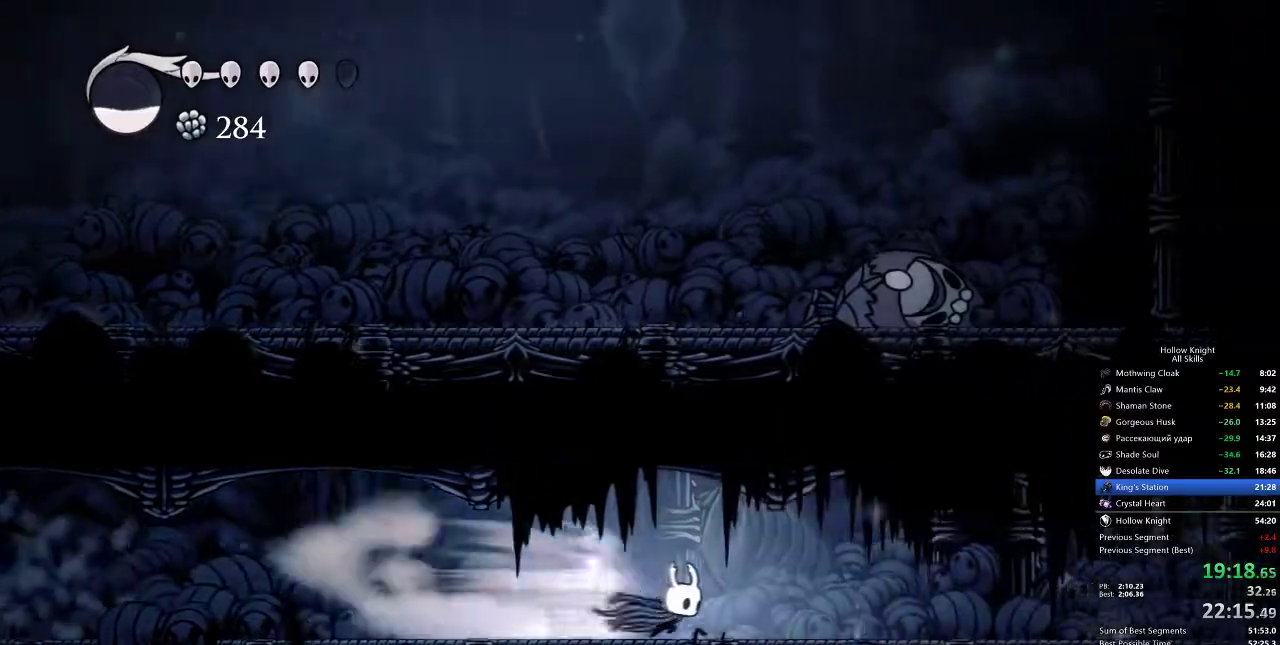
{"keys": ["right"], "events": []}
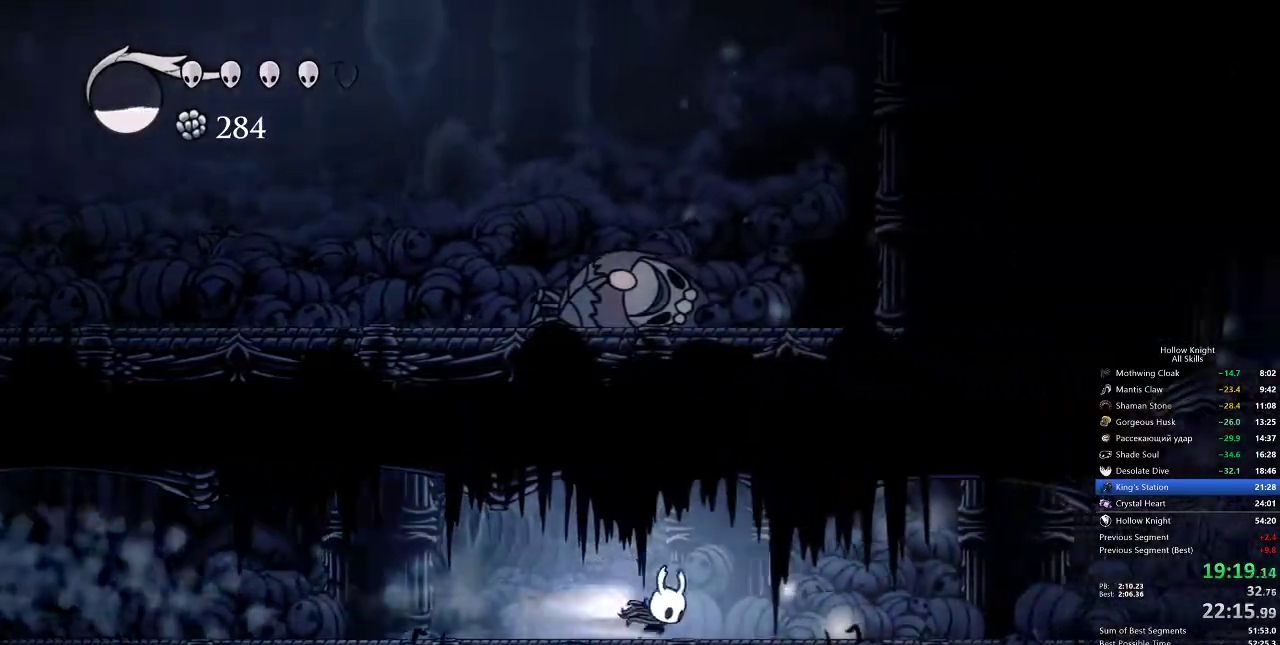
{"keys": ["right"], "events": [[17, "dash", "down"], [117, "dash", "up"]]}
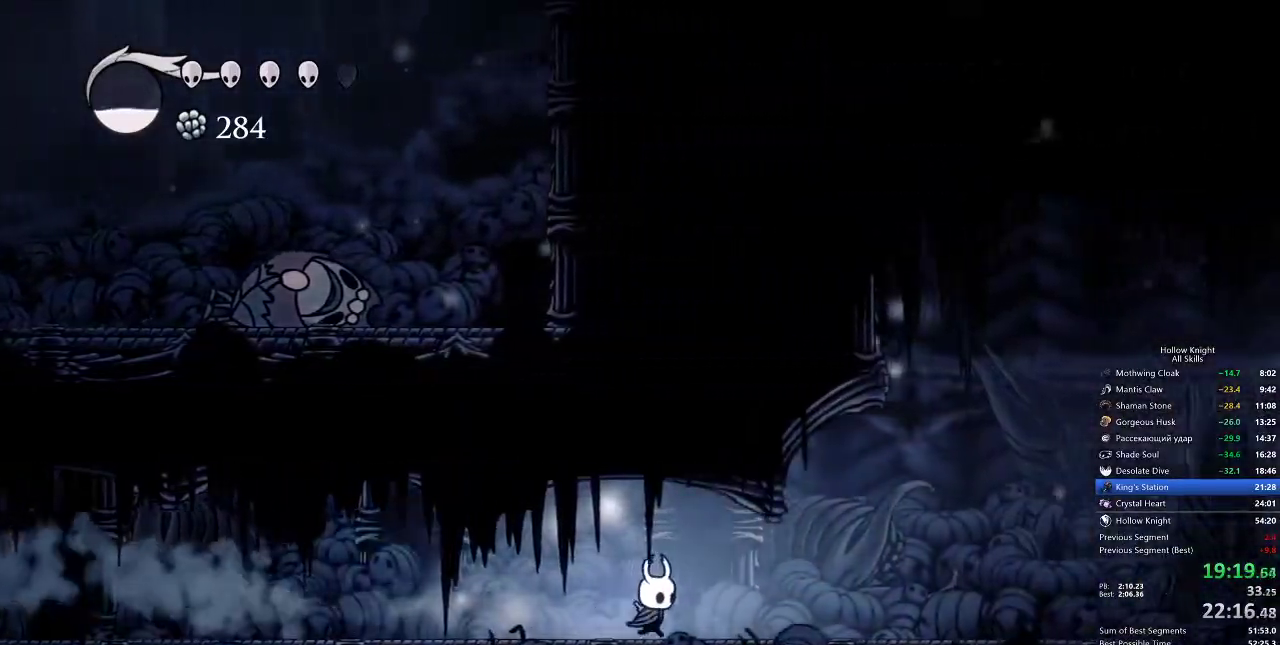
{"keys": ["right"], "events": [[150, "dash", "down"], [217, "dash", "up"]]}
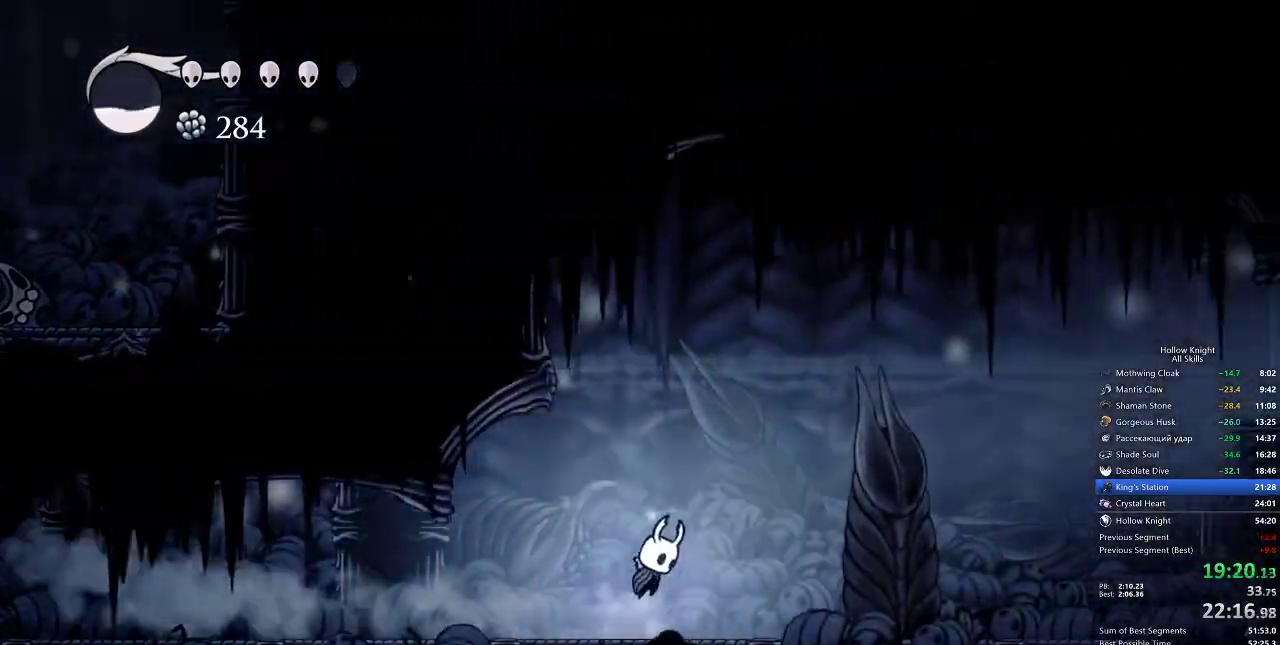
{"keys": ["down", "right"], "events": [[17, "jump", "down"], [233, "dash", "down"], [300, "jump", "up"], [367, "dash", "up"], [467, "down", "down"]]}
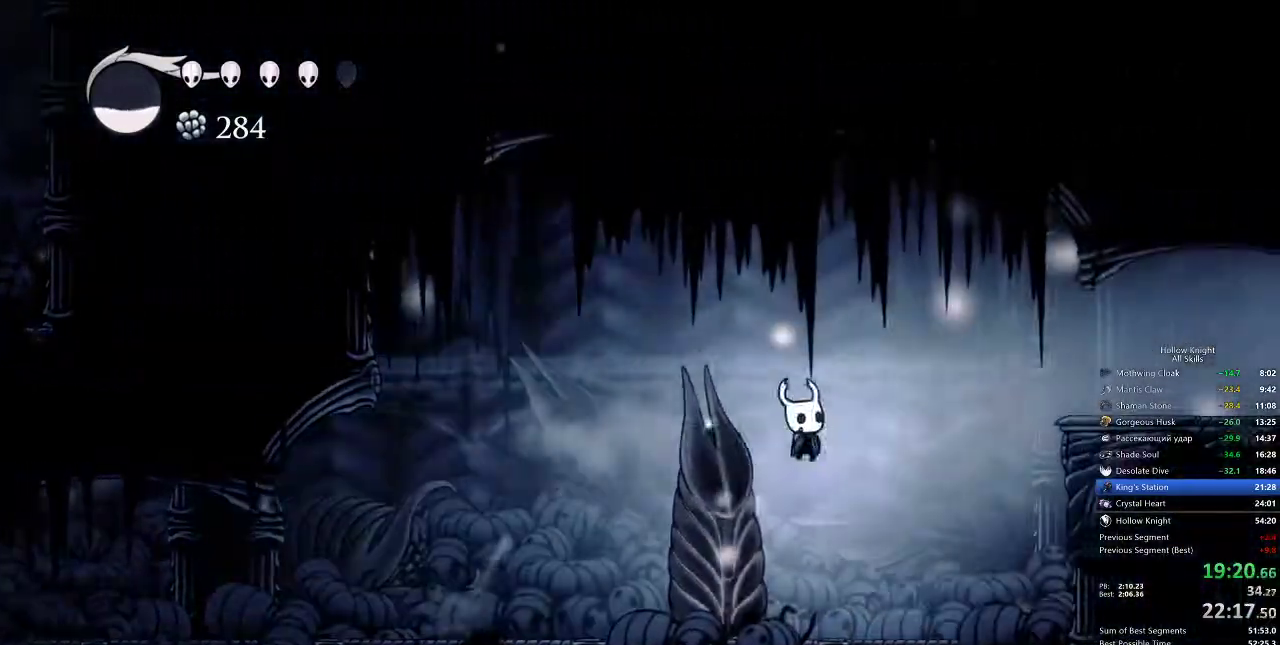
{"keys": ["right"], "events": [[17, "nail", "down"], [117, "down", "up"], [183, "nail", "up"], [300, "dash", "down"], [400, "dash", "up"]]}
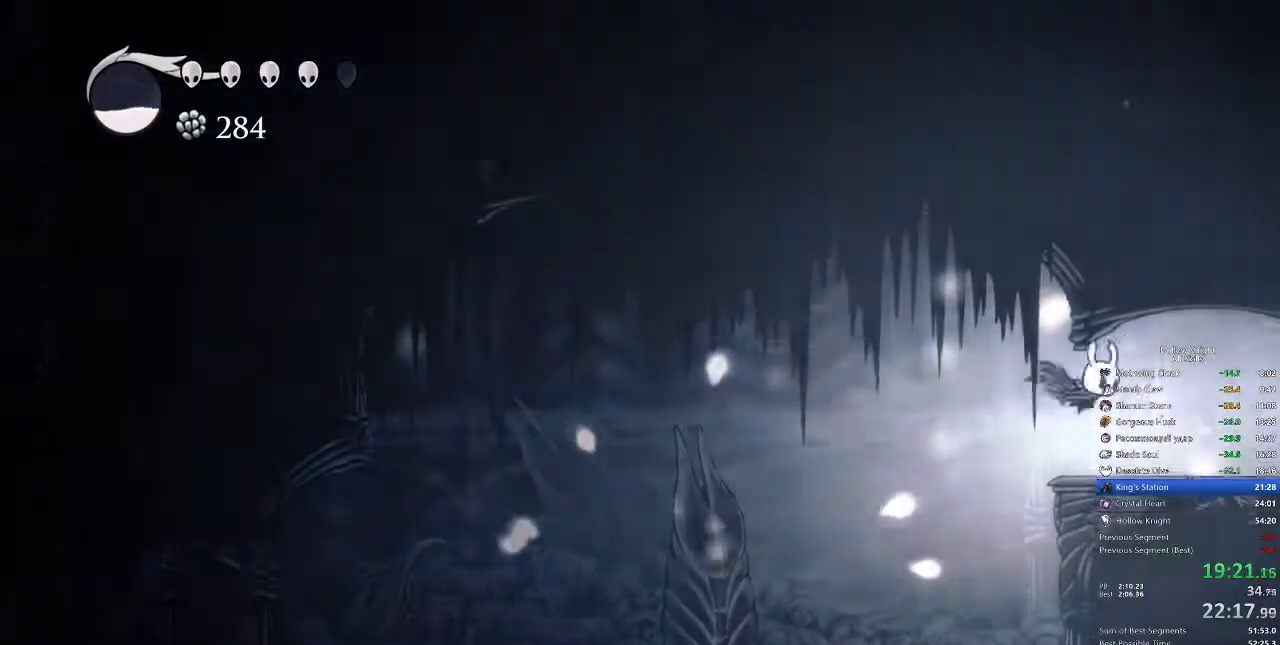
{"keys": ["right"], "events": []}